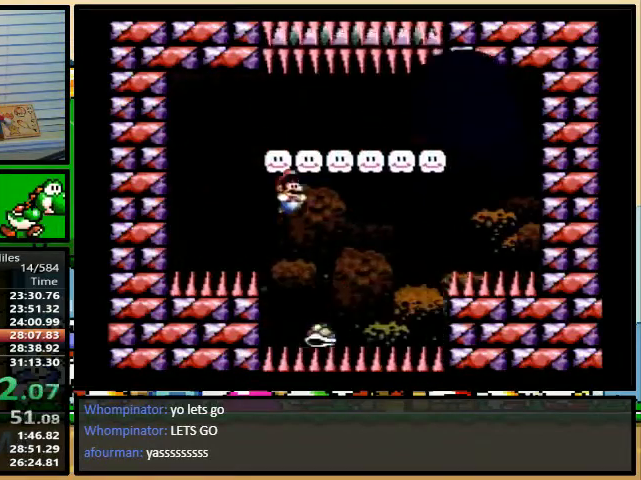
Gameplay with a controller (Nintendo layout); each line is a JSON object with the inputs held at the frame after it (dt_ms = milliseconds from this image to that frame). "events" lists button and stick changes between this image and that frame as [ms after this image, input, new state], when the widget could be followed in between. Not read: L3 R3.
{"dt_ms": 500, "buttons": ["B", "Y", "DPAD_LEFT"], "events": [[33, "DPAD_LEFT", "down"], [33, "DPAD_RIGHT", "up"], [267, "DPAD_UP", "down"], [300, "DPAD_RIGHT", "down"], [300, "DPAD_UP", "up"], [333, "DPAD_UP", "down"], [400, "DPAD_RIGHT", "up"], [400, "DPAD_UP", "up"]]}
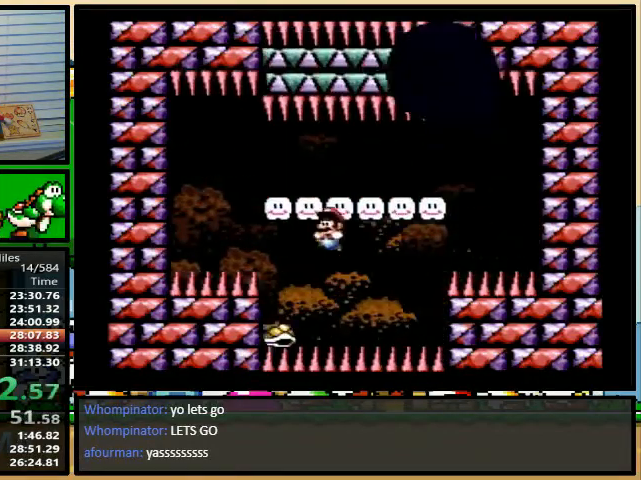
{"dt_ms": 500, "buttons": ["Y", "DPAD_RIGHT"], "events": [[33, "DPAD_UP", "down"], [100, "DPAD_RIGHT", "down"], [133, "B", "up"], [300, "DPAD_RIGHT", "up"], [400, "DPAD_LEFT", "up"], [400, "DPAD_RIGHT", "down"], [433, "DPAD_UP", "up"]]}
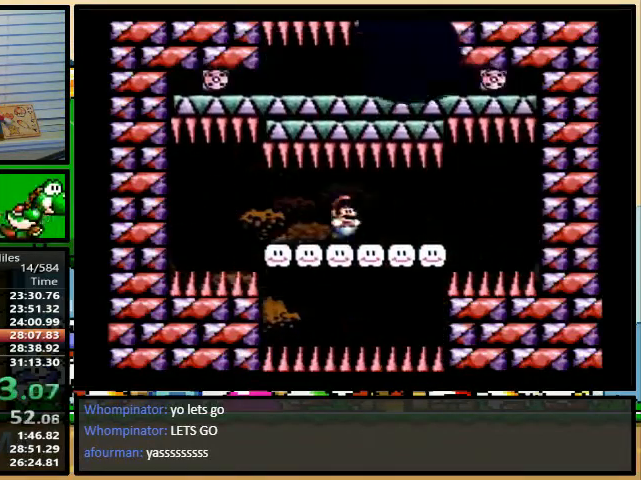
{"dt_ms": 500, "buttons": ["Y"], "events": [[100, "DPAD_RIGHT", "up"], [100, "DPAD_UP", "down"], [133, "DPAD_LEFT", "down"], [200, "DPAD_LEFT", "up"], [200, "DPAD_UP", "up"]]}
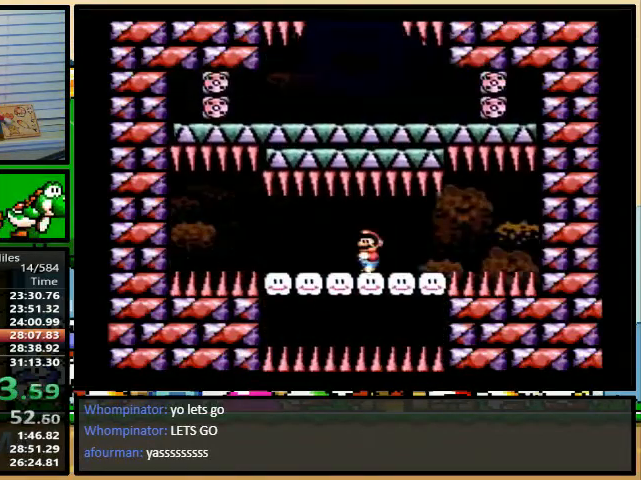
{"dt_ms": 500, "buttons": ["Y", "DPAD_LEFT"], "events": [[100, "DPAD_LEFT", "down"], [400, "DPAD_UP", "down"], [433, "DPAD_RIGHT", "down"], [467, "DPAD_UP", "up"], [500, "DPAD_RIGHT", "up"]]}
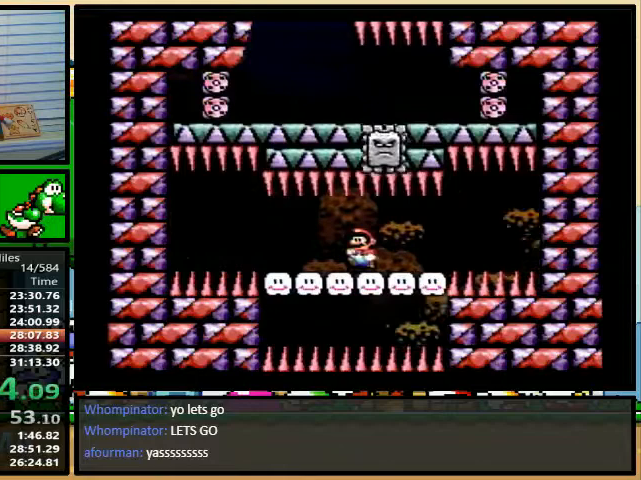
{"dt_ms": 500, "buttons": ["Y", "DPAD_RIGHT"], "events": [[33, "DPAD_LEFT", "up"], [167, "DPAD_RIGHT", "down"], [167, "DPAD_UP", "down"], [367, "DPAD_UP", "up"]]}
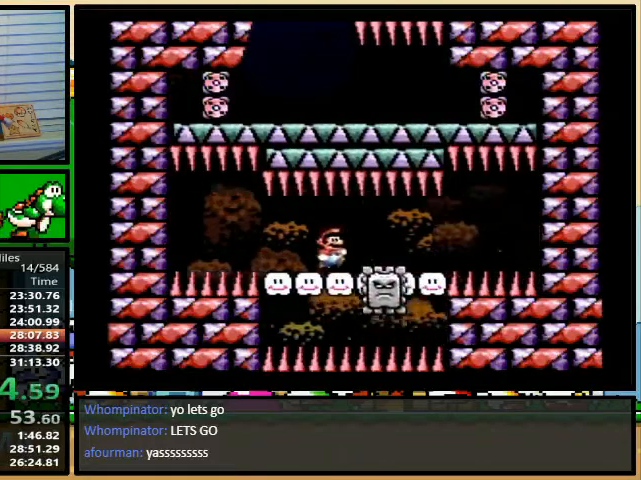
{"dt_ms": 500, "buttons": ["Y", "DPAD_LEFT"], "events": [[167, "DPAD_LEFT", "down"], [167, "DPAD_RIGHT", "up"]]}
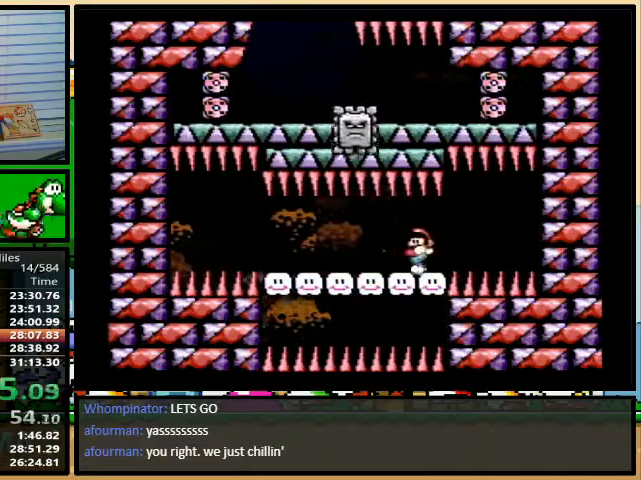
{"dt_ms": 500, "buttons": ["Y", "DPAD_LEFT"], "events": []}
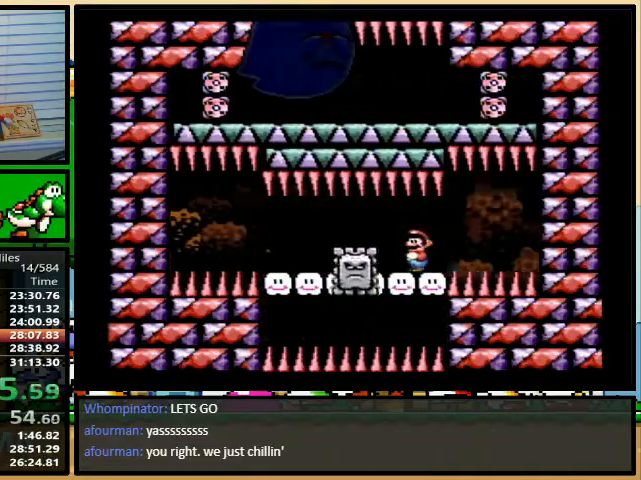
{"dt_ms": 500, "buttons": ["Y", "DPAD_LEFT"], "events": []}
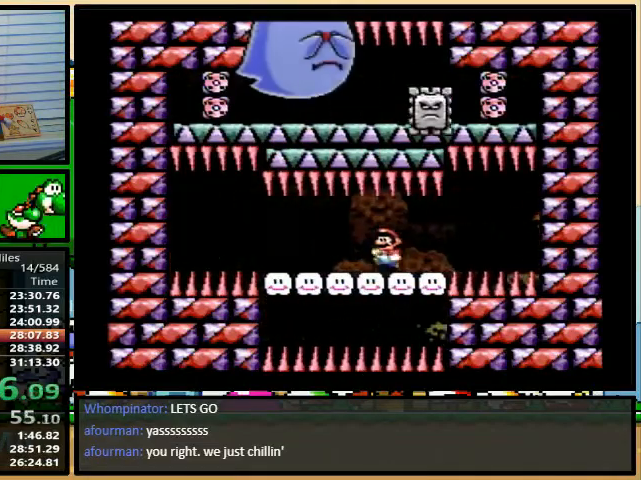
{"dt_ms": 500, "buttons": ["Y", "DPAD_LEFT"], "events": [[33, "DPAD_LEFT", "up"], [467, "DPAD_LEFT", "down"]]}
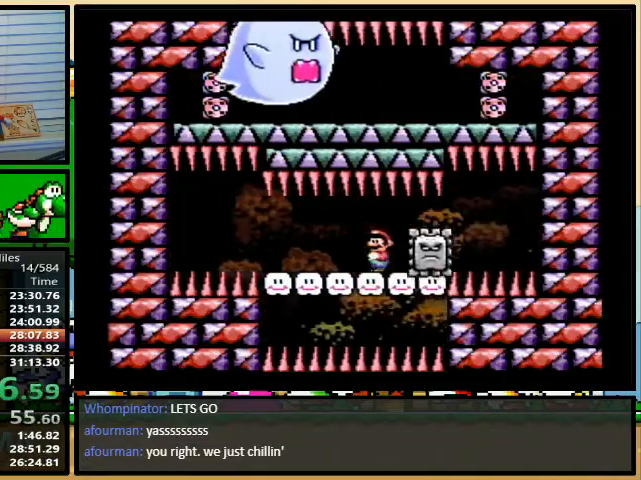
{"dt_ms": 500, "buttons": ["Y"], "events": [[67, "DPAD_LEFT", "up"], [267, "DPAD_LEFT", "down"], [433, "DPAD_LEFT", "up"]]}
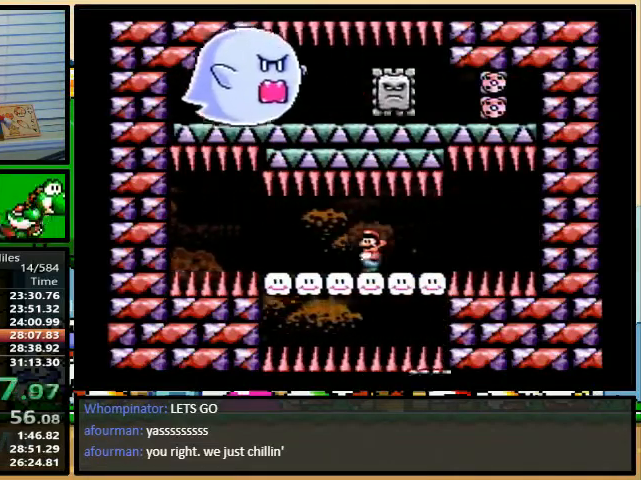
{"dt_ms": 500, "buttons": ["Y"], "events": [[367, "DPAD_LEFT", "down"], [500, "DPAD_LEFT", "up"]]}
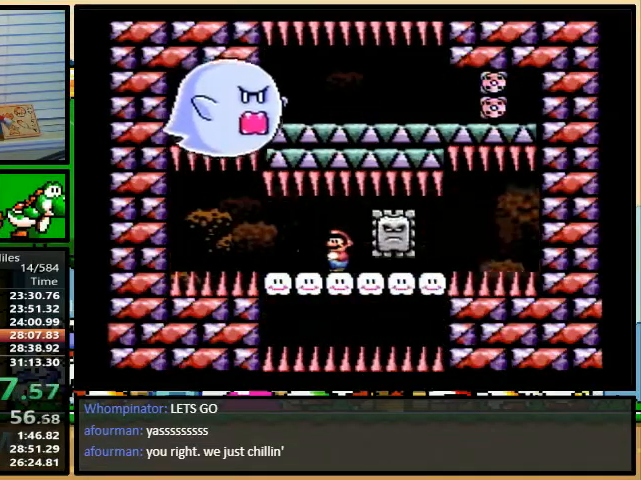
{"dt_ms": 500, "buttons": ["Y"], "events": [[167, "DPAD_LEFT", "down"], [500, "DPAD_LEFT", "up"]]}
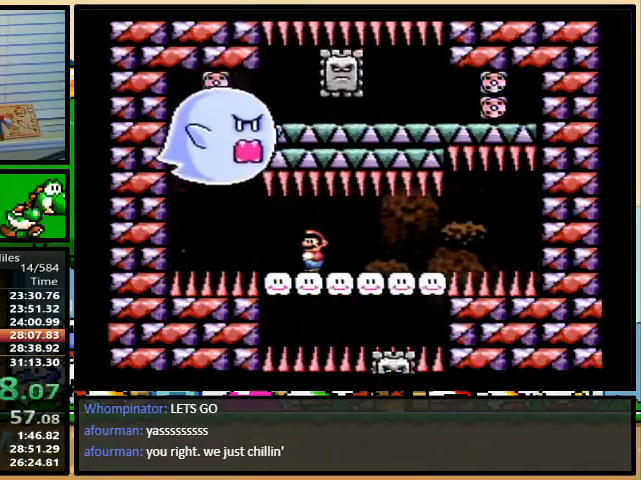
{"dt_ms": 500, "buttons": ["Y", "R1", "DPAD_UP"], "events": [[133, "DPAD_UP", "down"], [133, "R1", "down"], [400, "Y", "up"], [467, "Y", "down"]]}
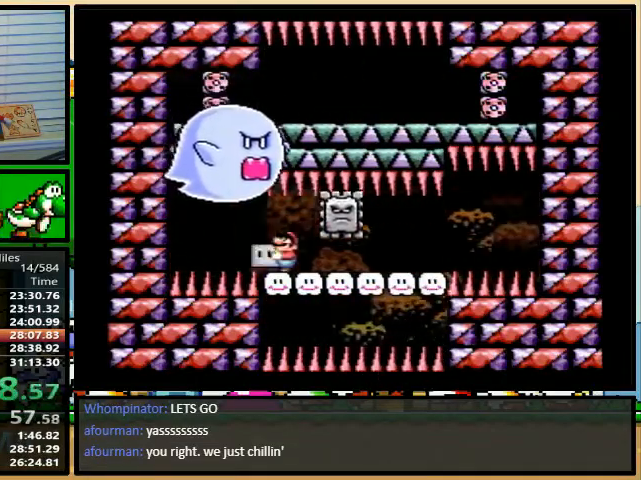
{"dt_ms": 500, "buttons": ["Y", "R1", "DPAD_RIGHT"], "events": [[133, "DPAD_RIGHT", "down"], [467, "DPAD_UP", "up"]]}
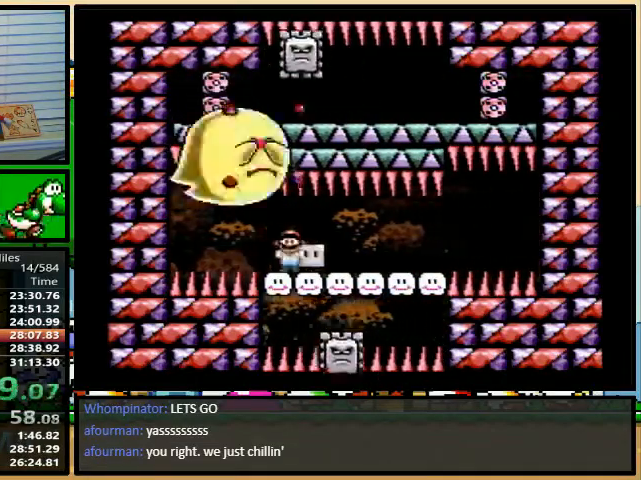
{"dt_ms": 1000, "buttons": ["Y", "R1", "DPAD_LEFT"]}
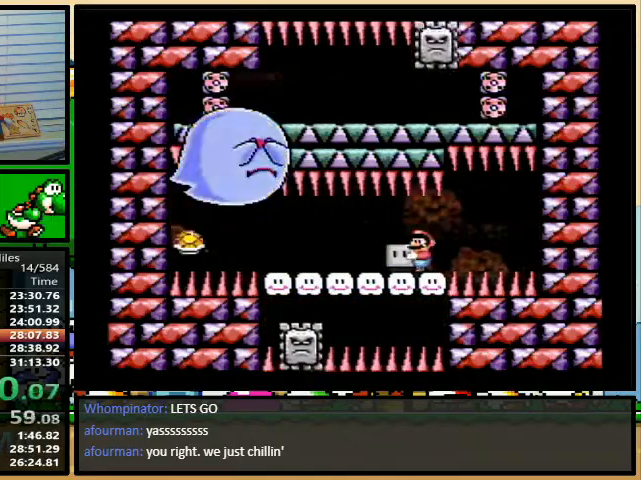
{"dt_ms": 500, "buttons": ["Y", "R1", "DPAD_LEFT"], "events": []}
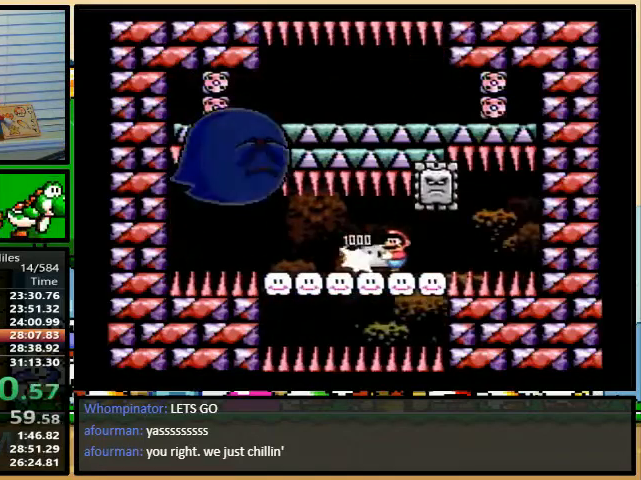
{"dt_ms": 500, "buttons": ["Y", "R1", "DPAD_LEFT"], "events": []}
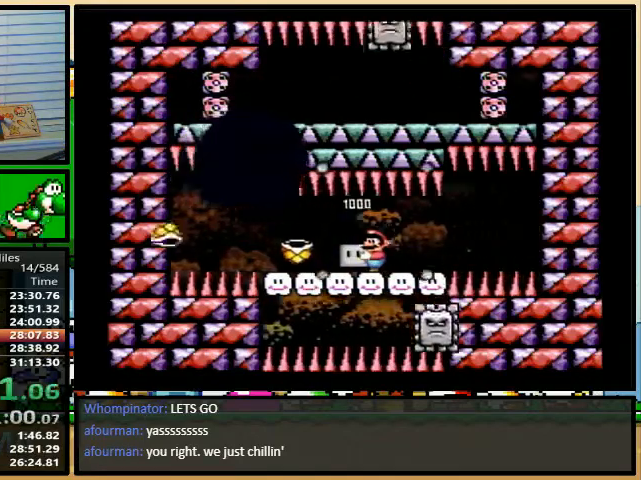
{"dt_ms": 500, "buttons": ["Y", "R1", "DPAD_LEFT"], "events": []}